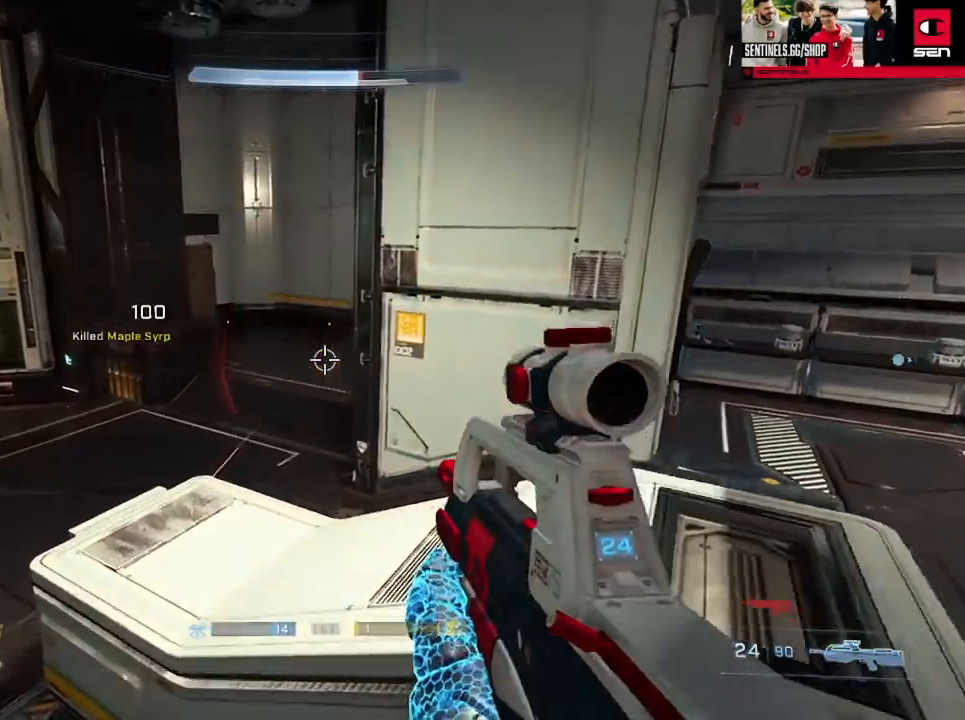
Gameplay with a controller (Xbox layout); each line is a JSON object with the inputs held at the frame after it. "events" lists button and stick changes between this image and that frame as [ms after this image, input, new state], when the widget could be followed in between.
{"buttons": ["L3"], "left_stick": "up-left", "right_stick": "down-right"}
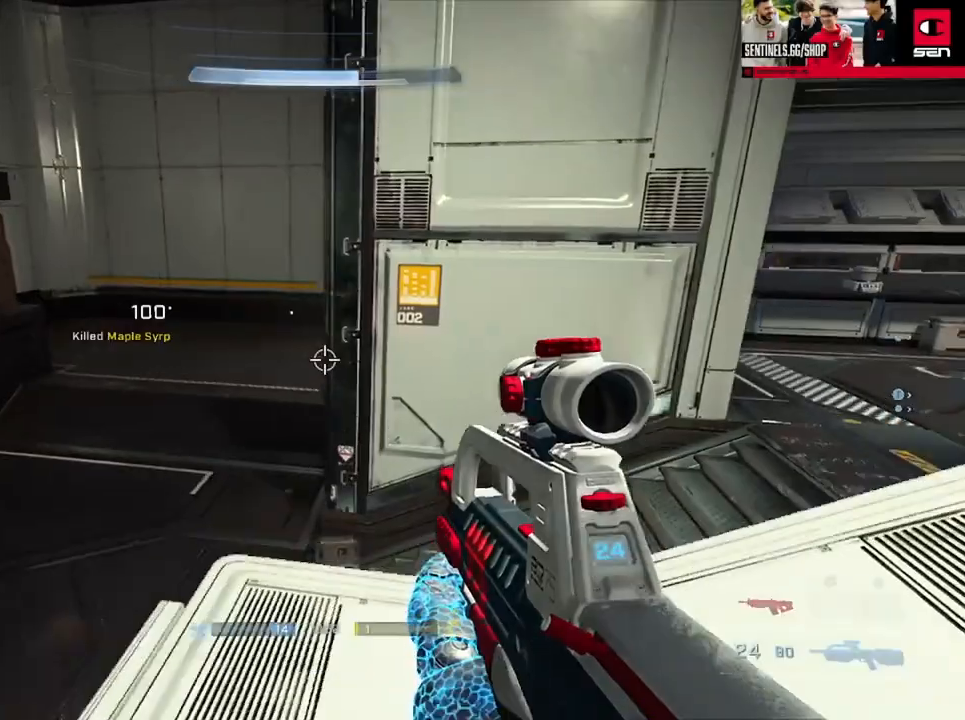
{"buttons": ["L3"], "left_stick": "up-left", "right_stick": "right", "events": [[84, "right_stick", "right"]]}
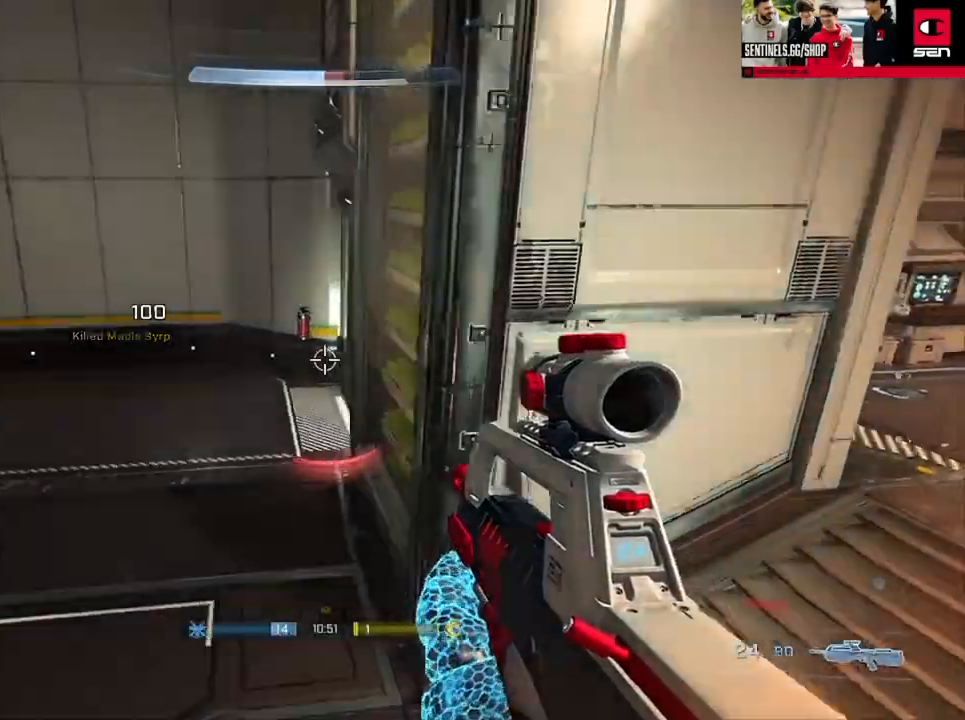
{"buttons": ["A"], "left_stick": "up-left", "right_stick": "up", "events": [[167, "right_stick", "up-right"], [183, "L3", "up"], [300, "A", "down"], [384, "A", "up"], [434, "A", "down"], [484, "right_stick", "up"]]}
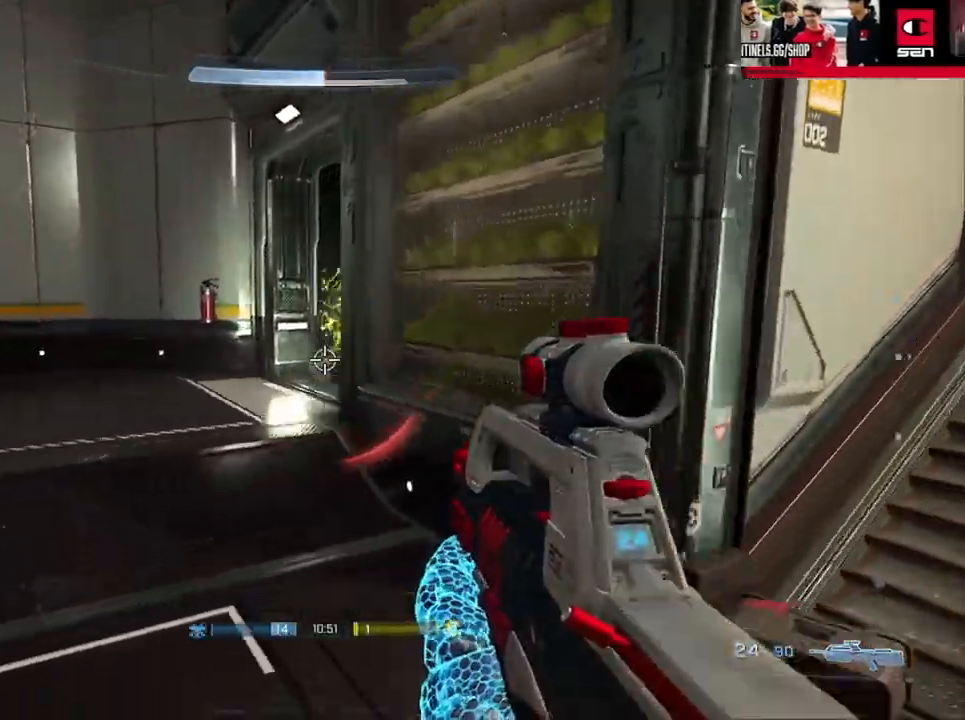
{"buttons": ["R2"], "left_stick": "left", "right_stick": "up-right", "events": [[17, "A", "up"], [84, "A", "down"], [151, "A", "up"], [267, "right_stick", "up-right"], [301, "left_stick", "down-left"], [351, "R2", "down"], [367, "left_stick", "left"]]}
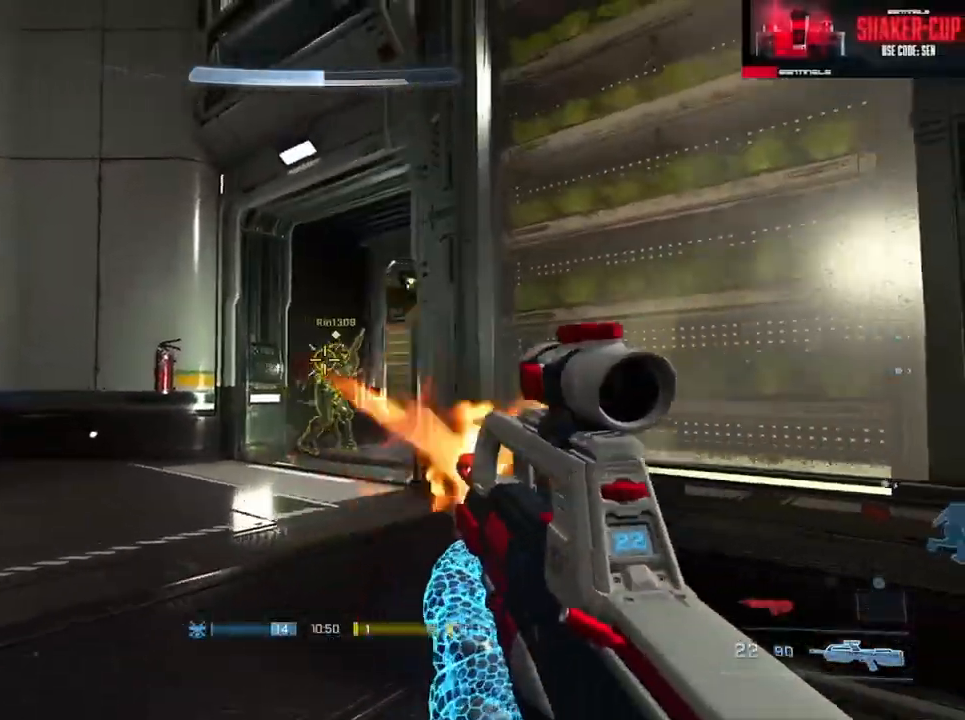
{"buttons": [], "left_stick": "right", "right_stick": "down-right", "events": [[33, "R2", "up"], [117, "right_stick", "right"], [317, "right_stick", "down-right"], [417, "left_stick", "down"], [500, "left_stick", "right"]]}
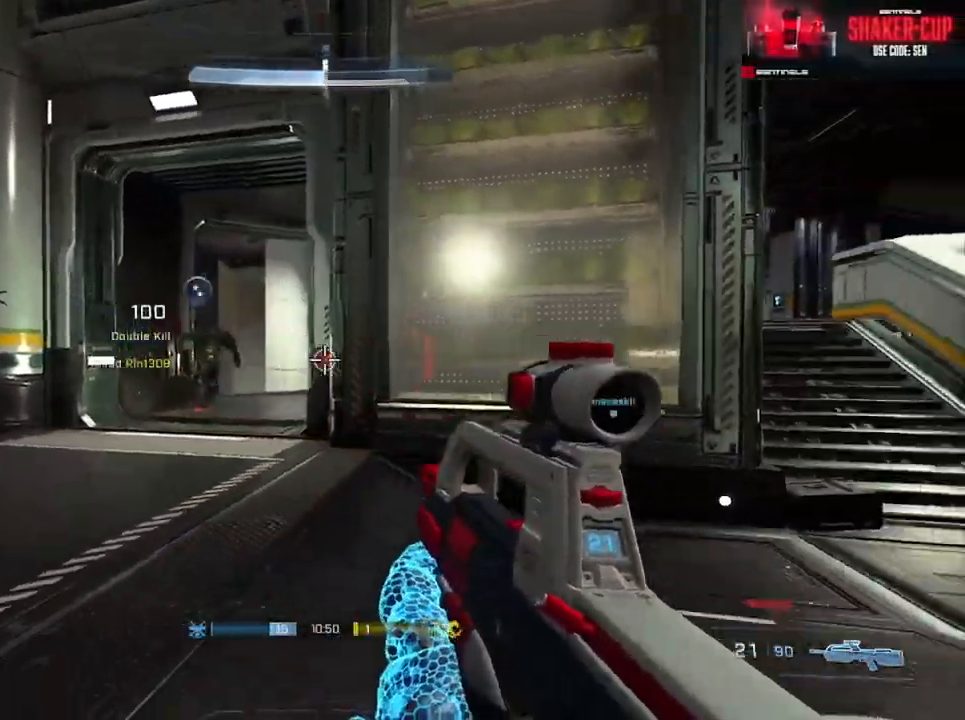
{"buttons": [], "left_stick": "up", "right_stick": "center", "events": [[50, "A", "down"], [67, "right_stick", "right"], [84, "left_stick", "up-right"], [117, "A", "up"], [267, "Y", "down"], [317, "Y", "up"], [434, "left_stick", "up"], [434, "right_stick", "center"]]}
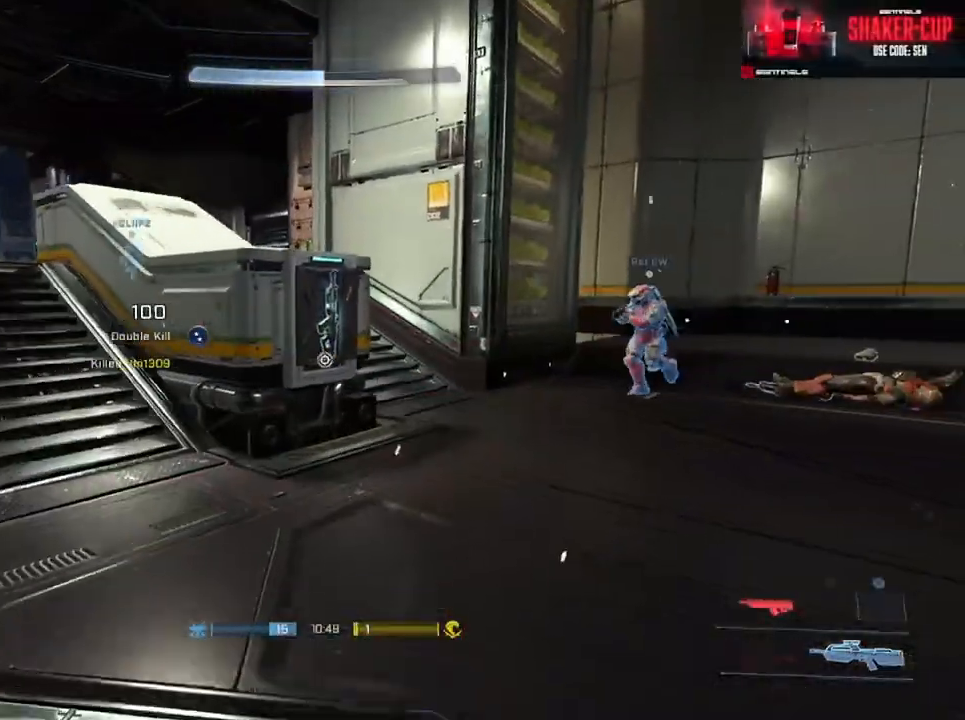
{"buttons": ["B"], "left_stick": "up", "right_stick": "center", "events": [[33, "A", "down"], [117, "A", "up"], [434, "B", "down"]]}
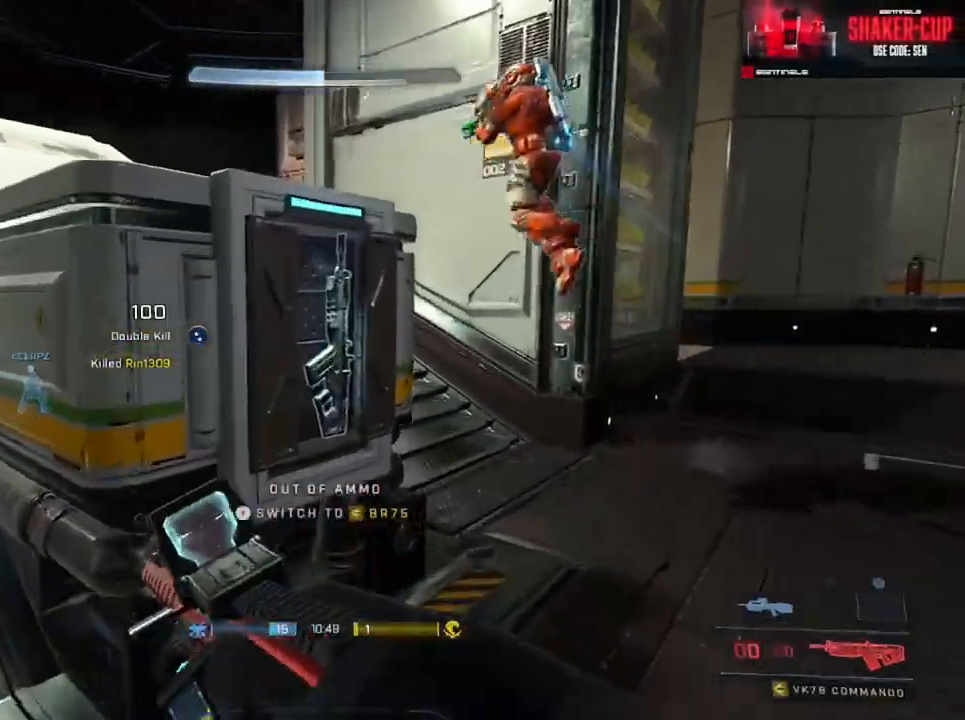
{"buttons": ["B"], "left_stick": "up-right", "right_stick": "left", "events": [[167, "left_stick", "up-right"], [201, "B", "up"], [267, "B", "down"], [267, "right_stick", "left"], [351, "B", "up"], [451, "B", "down"]]}
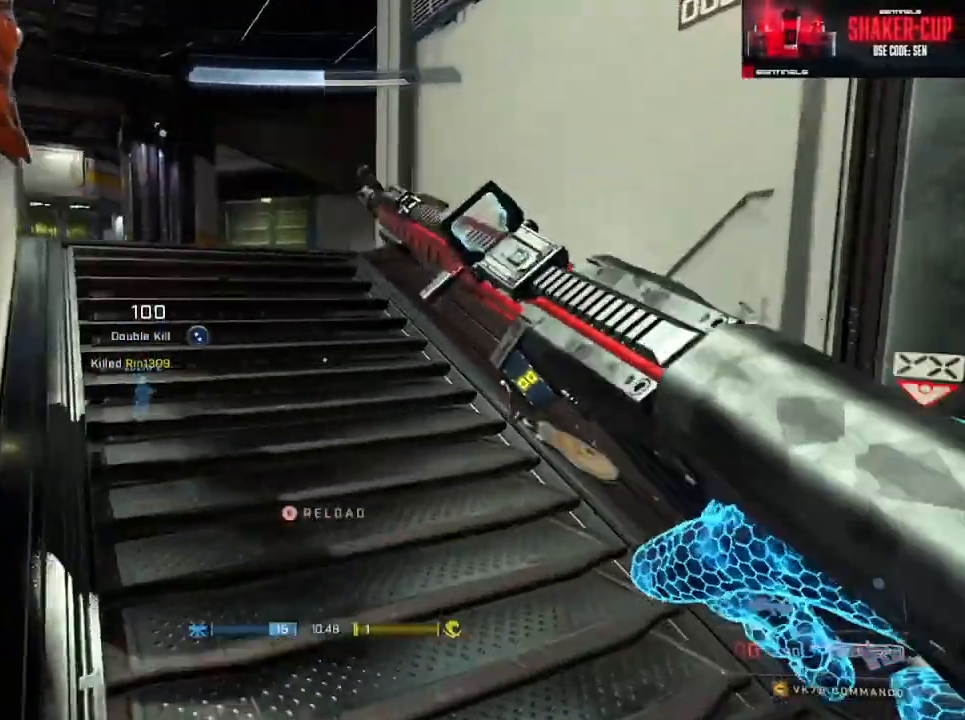
{"buttons": [], "left_stick": "up", "right_stick": "left", "events": [[17, "B", "up"], [67, "left_stick", "up"], [100, "right_stick", "center"], [167, "A", "down"], [267, "A", "up"], [317, "A", "down"], [401, "A", "up"], [434, "right_stick", "left"]]}
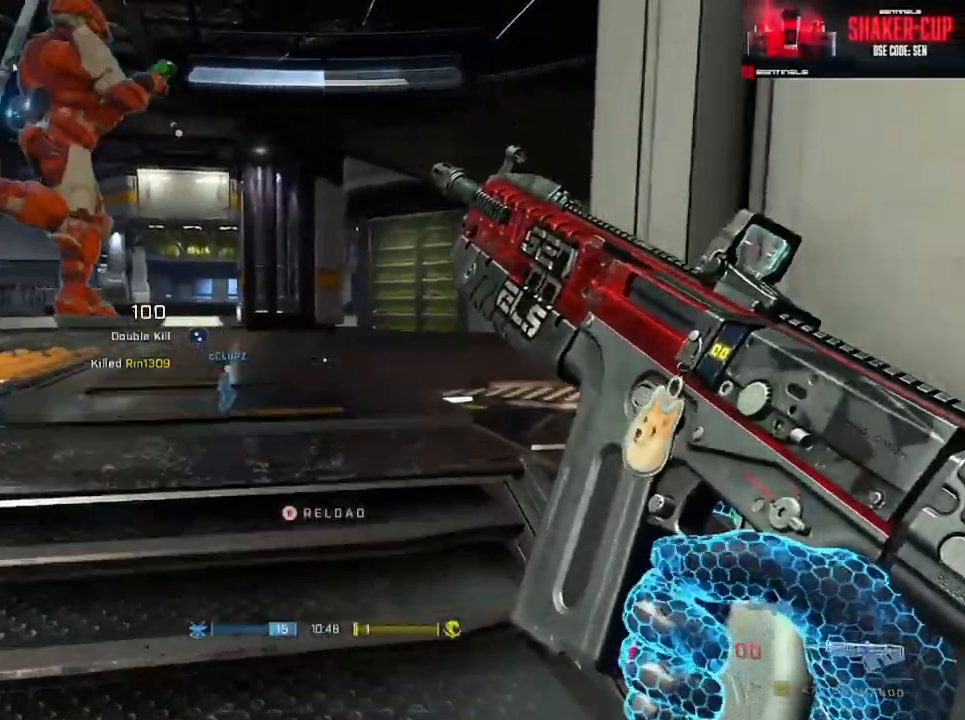
{"buttons": [], "left_stick": "up-left", "right_stick": "down-left", "events": [[66, "right_stick", "center"], [450, "right_stick", "down-left"], [483, "left_stick", "up-left"]]}
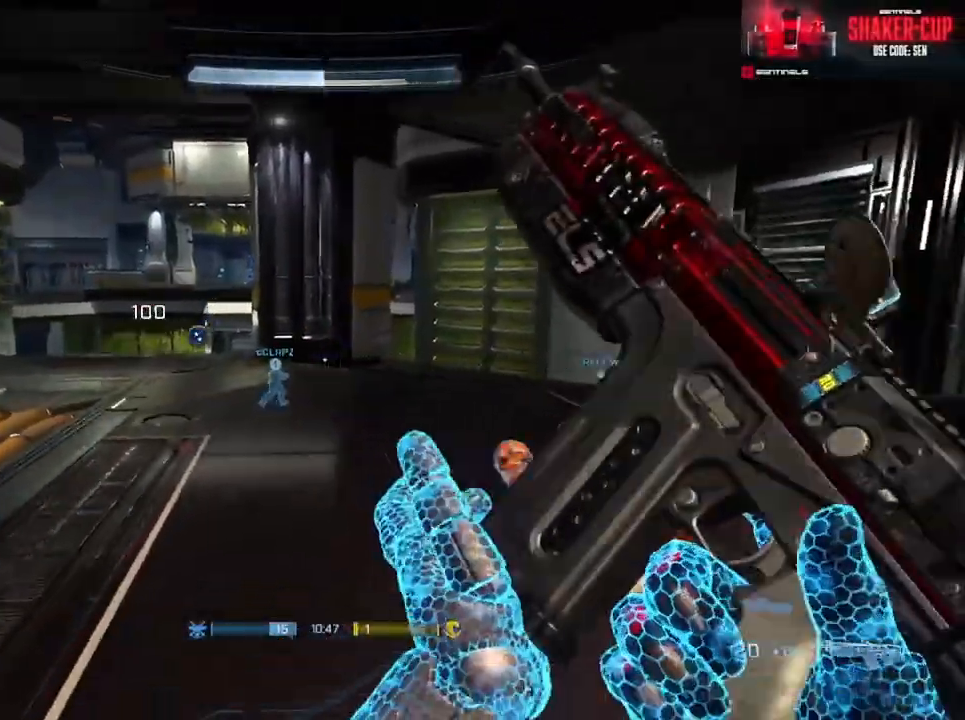
{"buttons": ["Y"], "left_stick": "up-left", "right_stick": "right", "events": [[84, "right_stick", "center"], [284, "Y", "down"], [351, "Y", "up"], [401, "right_stick", "right"], [434, "Y", "down"]]}
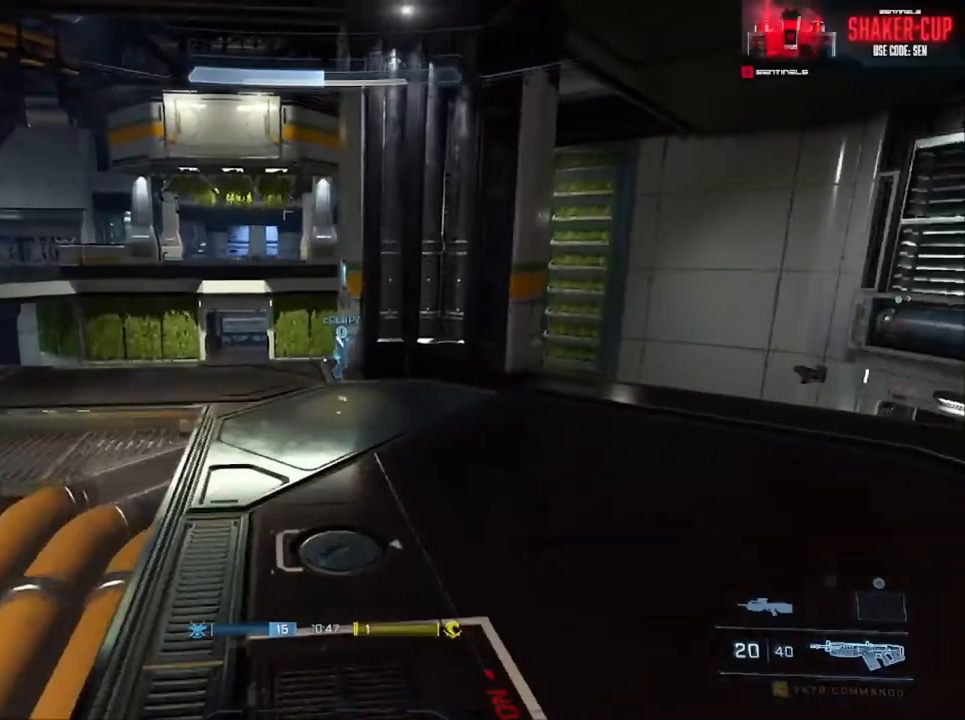
{"buttons": ["Y"], "left_stick": "up-left", "right_stick": "center", "events": [[16, "Y", "up"], [83, "right_stick", "center"], [300, "right_stick", "right"], [450, "Y", "down"], [484, "right_stick", "center"]]}
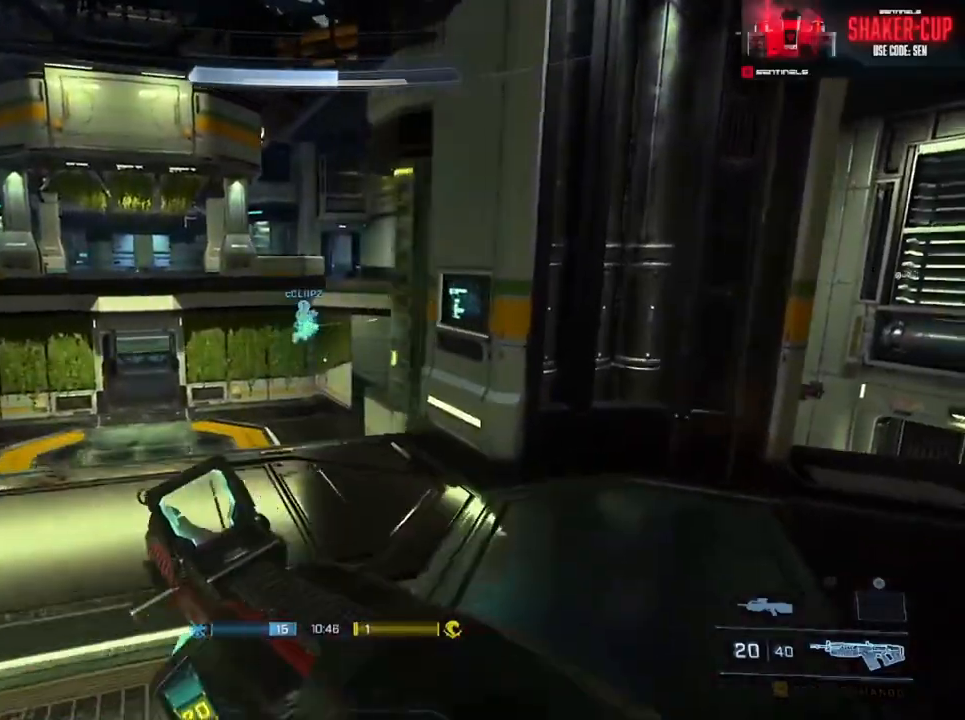
{"buttons": [], "left_stick": "left", "right_stick": "center", "events": [[34, "Y", "up"], [67, "right_stick", "right"], [117, "Y", "down"], [184, "Y", "up"], [184, "right_stick", "center"], [334, "left_stick", "center"], [484, "left_stick", "left"]]}
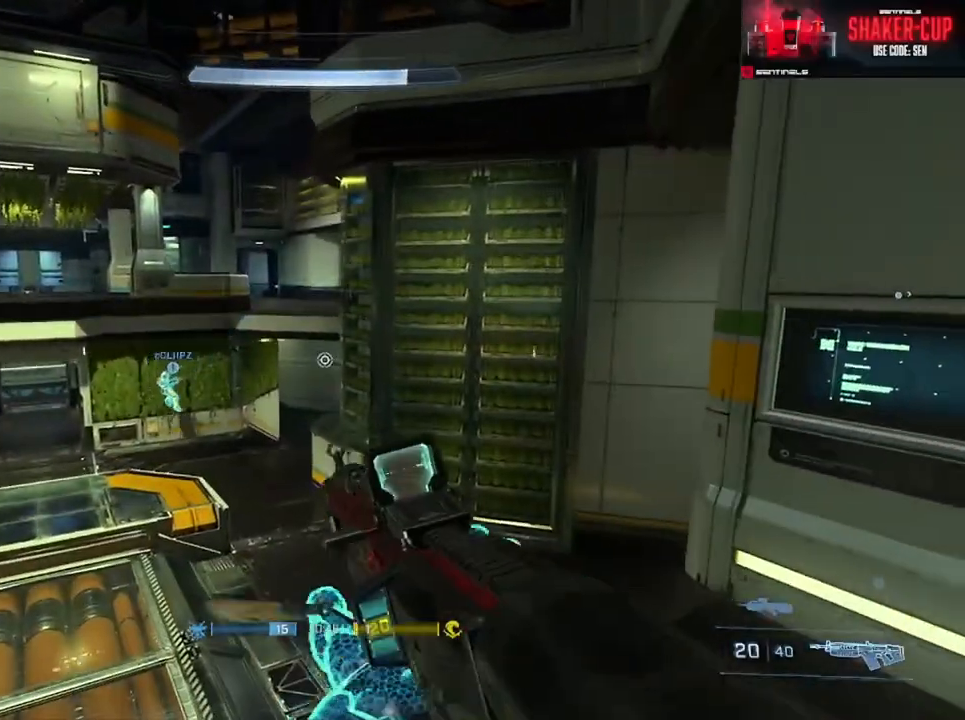
{"buttons": [], "left_stick": "up-left", "right_stick": "center", "events": [[66, "left_stick", "up-left"], [83, "Y", "down"], [83, "right_stick", "down-left"], [150, "Y", "up"], [167, "right_stick", "center"], [217, "Y", "down"], [283, "Y", "up"], [300, "right_stick", "down"], [367, "A", "down"], [400, "right_stick", "center"], [450, "A", "up"]]}
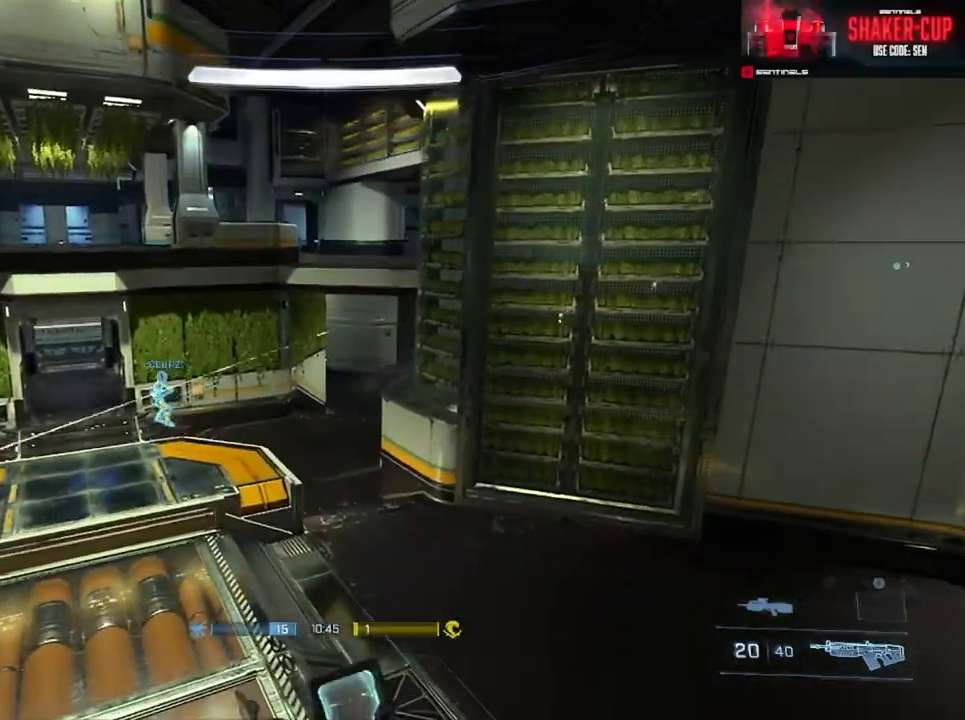
{"buttons": [], "left_stick": "up-left", "right_stick": "up-right", "events": [[167, "right_stick", "down-right"], [267, "Y", "down"], [284, "right_stick", "up-right"], [334, "Y", "up"], [417, "Y", "down"], [484, "Y", "up"]]}
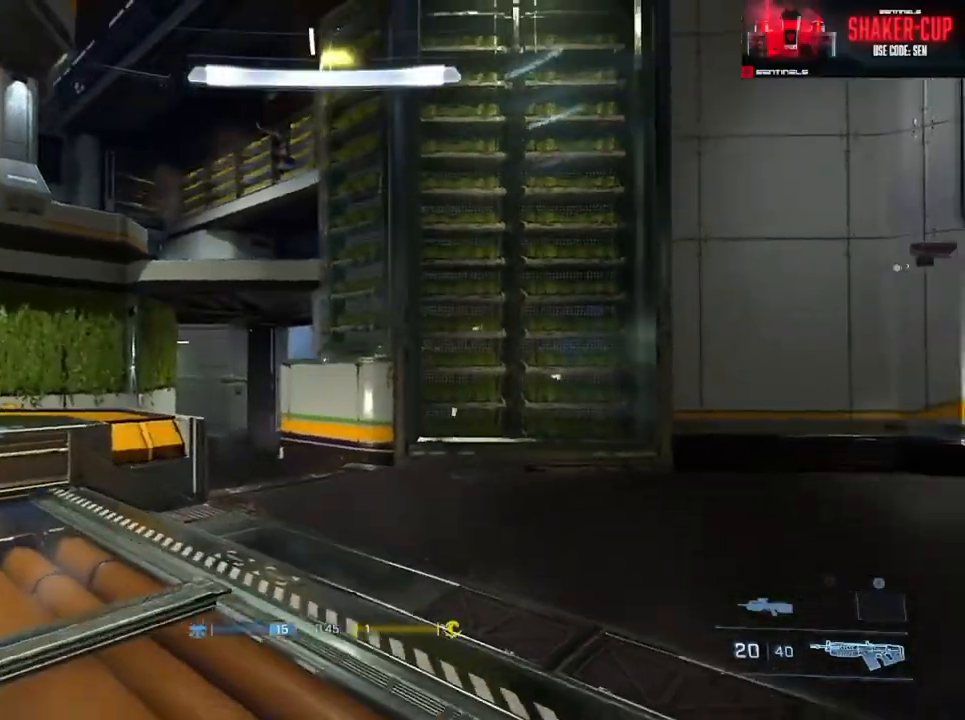
{"buttons": ["Y"], "left_stick": "up-left", "right_stick": "center", "events": [[16, "right_stick", "center"], [333, "right_stick", "down"], [433, "Y", "down"], [433, "right_stick", "center"]]}
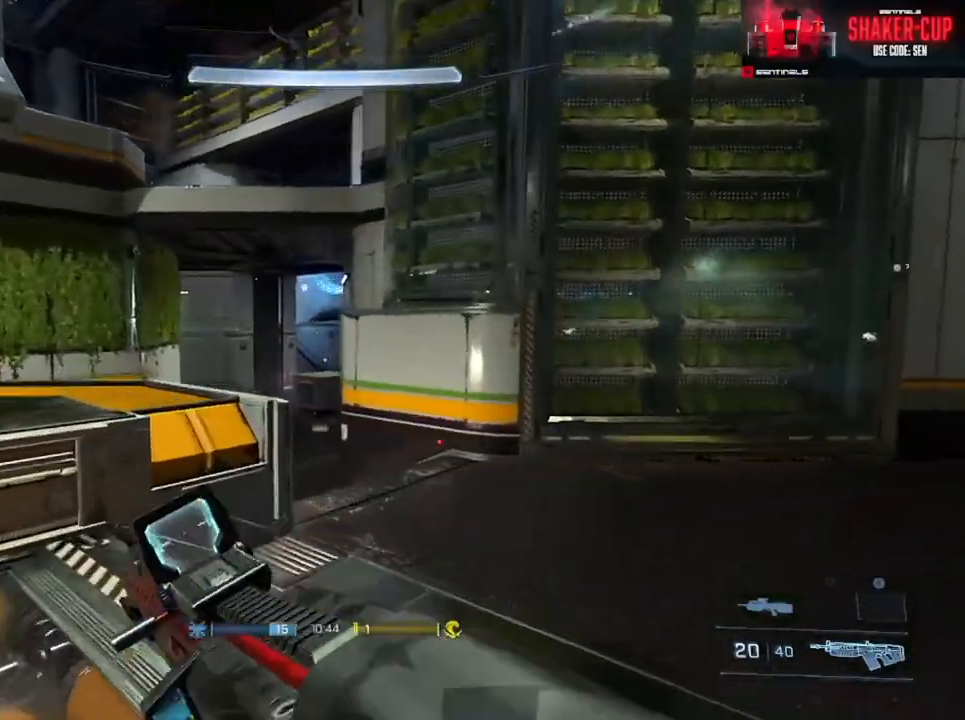
{"buttons": ["Y"], "left_stick": "up", "right_stick": "center", "events": [[17, "Y", "up"], [67, "right_stick", "right"], [84, "Y", "down"], [84, "left_stick", "up"], [167, "Y", "up"], [167, "right_stick", "center"], [467, "Y", "down"]]}
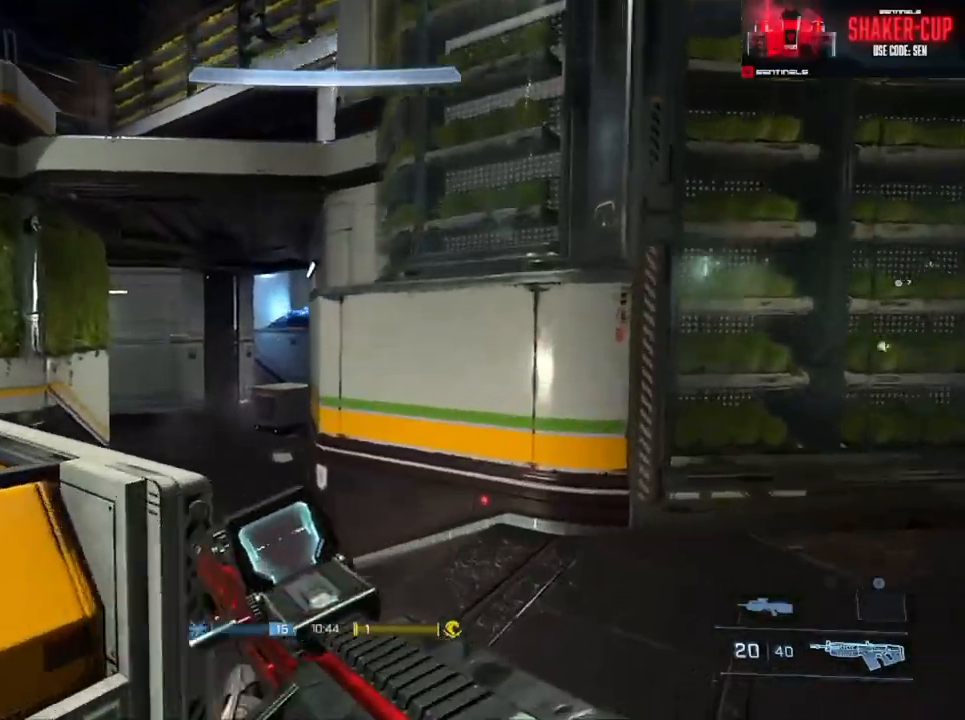
{"buttons": [], "left_stick": "up", "right_stick": "down-left", "events": [[50, "Y", "up"], [50, "right_stick", "left"], [100, "right_stick", "center"], [150, "Y", "down"], [183, "L1", "down"], [217, "Y", "up"], [267, "L1", "up"], [333, "right_stick", "down-left"]]}
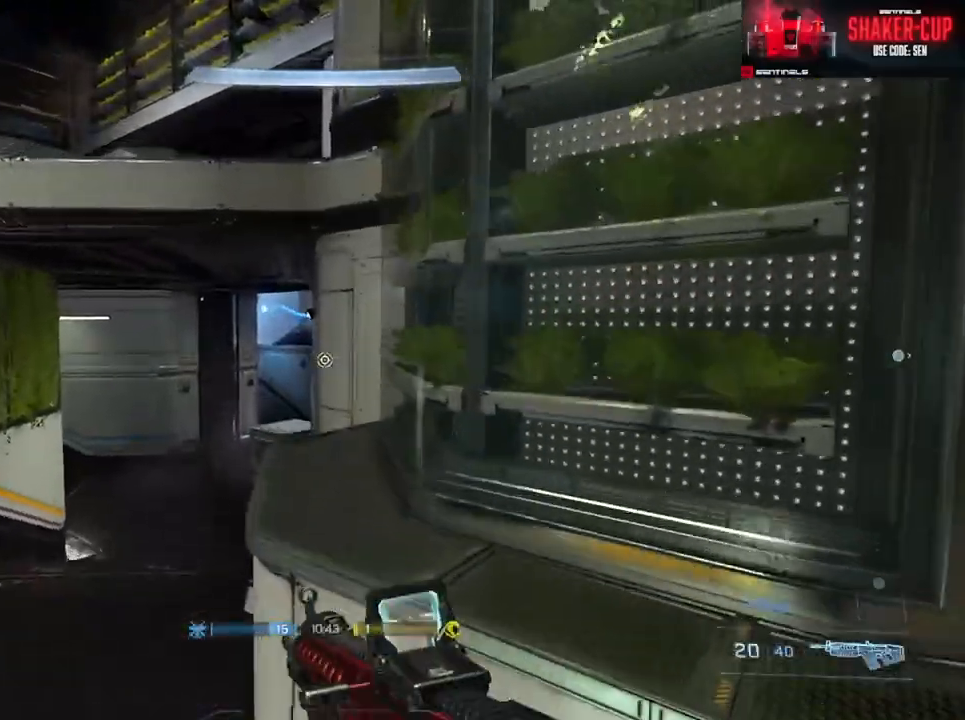
{"buttons": ["A"], "left_stick": "up", "right_stick": "center", "events": [[34, "right_stick", "center"], [150, "A", "down"], [234, "A", "up"], [317, "A", "down"], [401, "A", "up"], [467, "A", "down"]]}
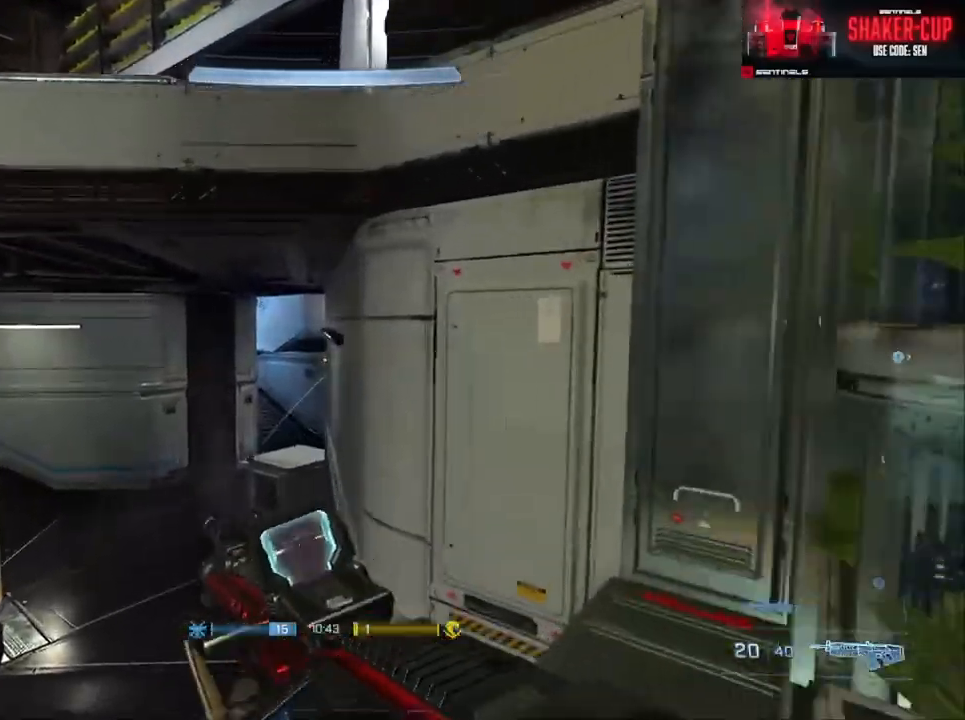
{"buttons": [], "left_stick": "up-left", "right_stick": "center", "events": [[33, "left_stick", "up-left"], [66, "A", "up"], [100, "right_stick", "down-right"], [133, "L1", "down"], [183, "right_stick", "center"], [250, "L1", "up"]]}
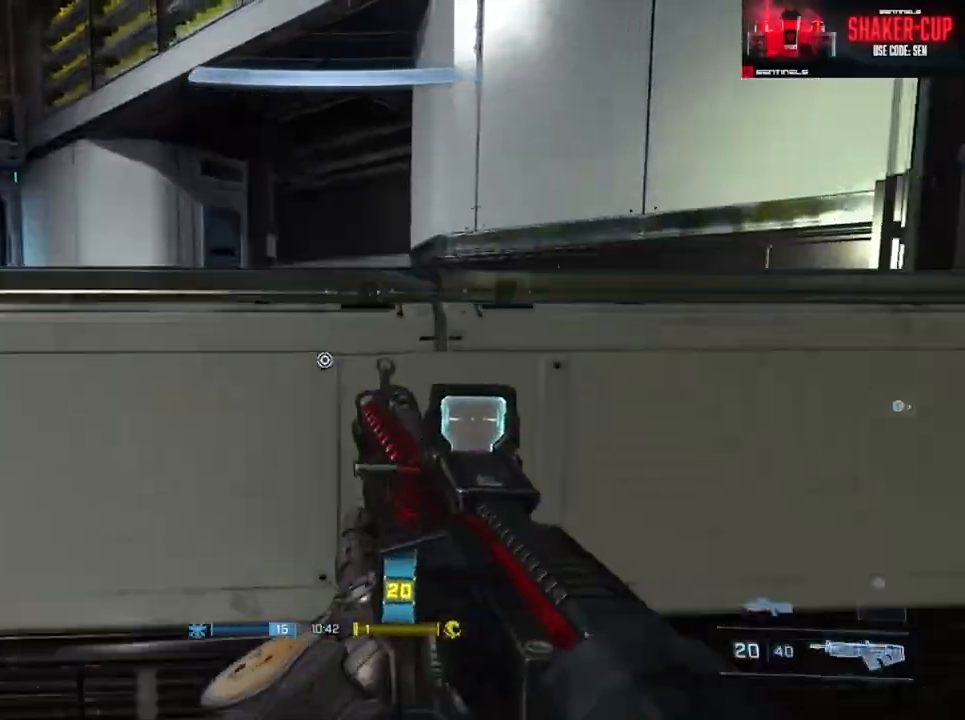
{"buttons": [], "left_stick": "center", "right_stick": "left", "events": [[34, "L1", "down"], [50, "right_stick", "right"], [134, "right_stick", "center"], [167, "L1", "up"], [334, "A", "down"], [367, "right_stick", "left"], [384, "A", "up"], [467, "left_stick", "center"]]}
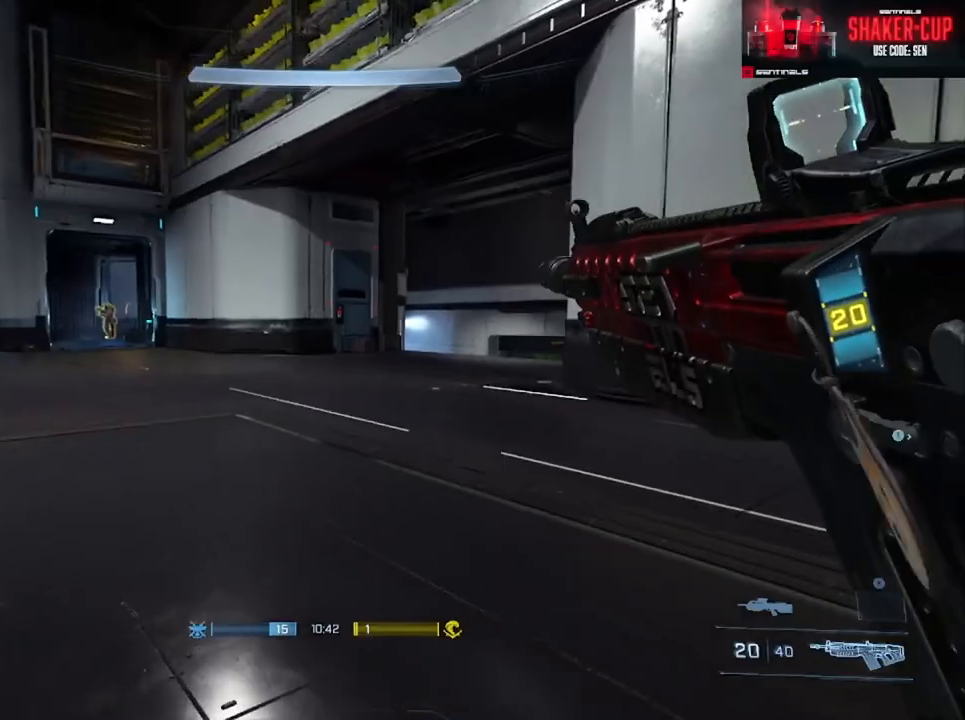
{"buttons": ["R2"], "left_stick": "right", "right_stick": "center", "events": [[83, "left_stick", "right"], [217, "right_stick", "center"], [283, "R2", "down"], [283, "right_stick", "up"], [350, "right_stick", "center"]]}
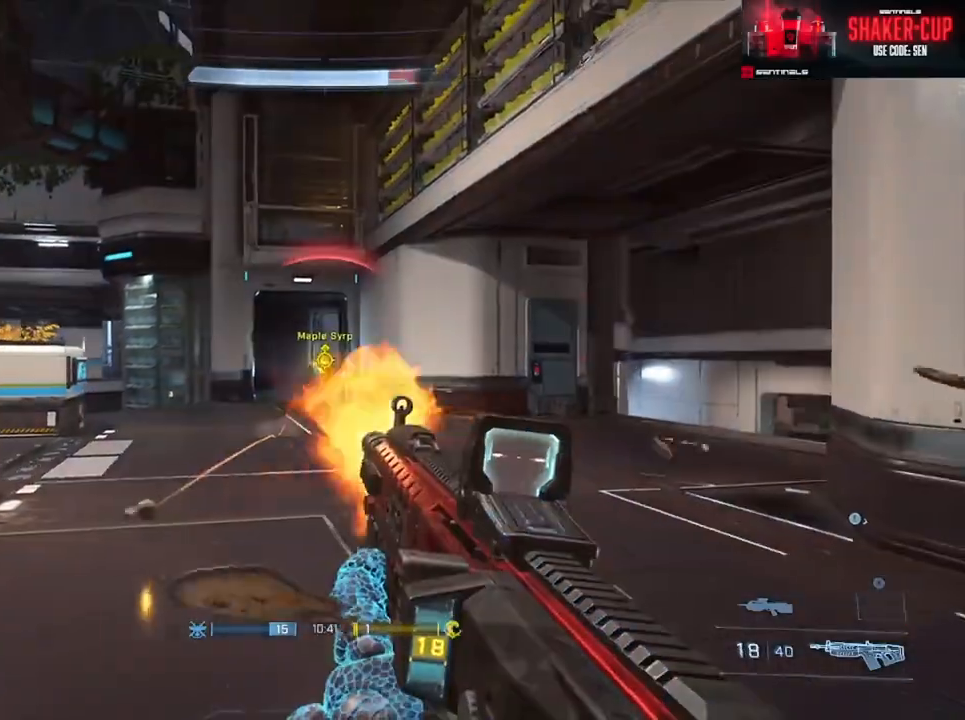
{"buttons": ["R2"], "left_stick": "up-right", "right_stick": "center", "events": [[84, "right_stick", "down-left"], [234, "left_stick", "up-left"], [284, "L3", "down"], [300, "right_stick", "center"], [484, "L3", "up"], [484, "left_stick", "up-right"]]}
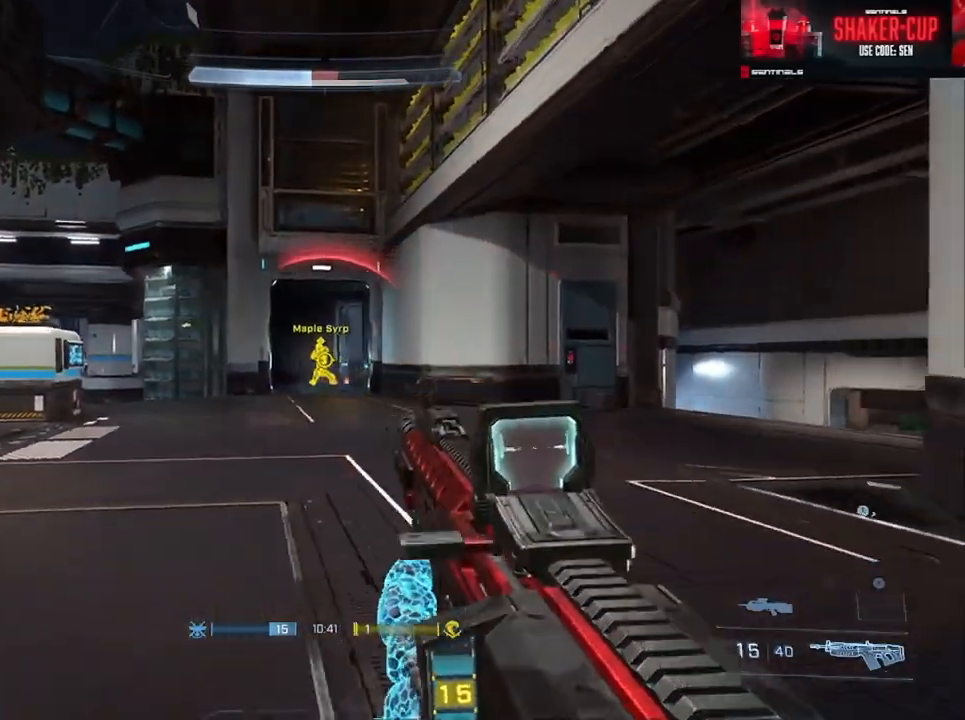
{"buttons": ["L1", "L3"], "left_stick": "right", "right_stick": "left", "events": [[16, "right_stick", "left"], [83, "left_stick", "down-left"], [183, "left_stick", "up-left"], [183, "right_stick", "down-right"], [267, "L3", "down"], [300, "left_stick", "right"], [350, "R2", "up"], [350, "right_stick", "center"], [467, "L1", "down"], [500, "right_stick", "left"]]}
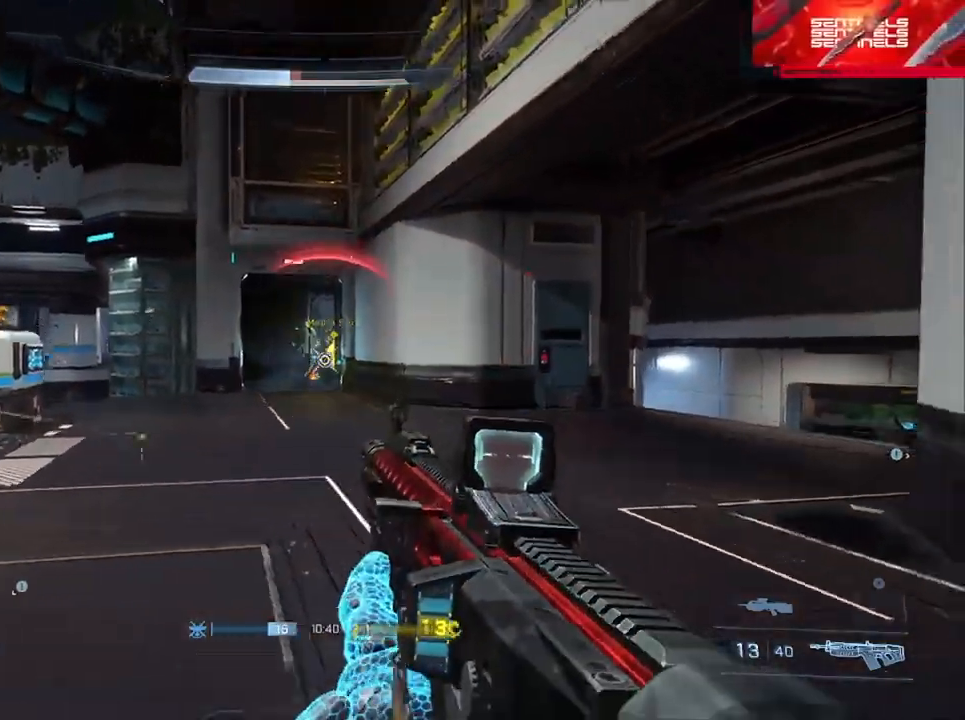
{"buttons": ["R2"], "left_stick": "down", "right_stick": "down-left", "events": [[50, "L1", "up"], [50, "left_stick", "down-right"], [67, "right_stick", "down-left"], [284, "left_stick", "down"], [317, "L3", "up"], [401, "R2", "down"]]}
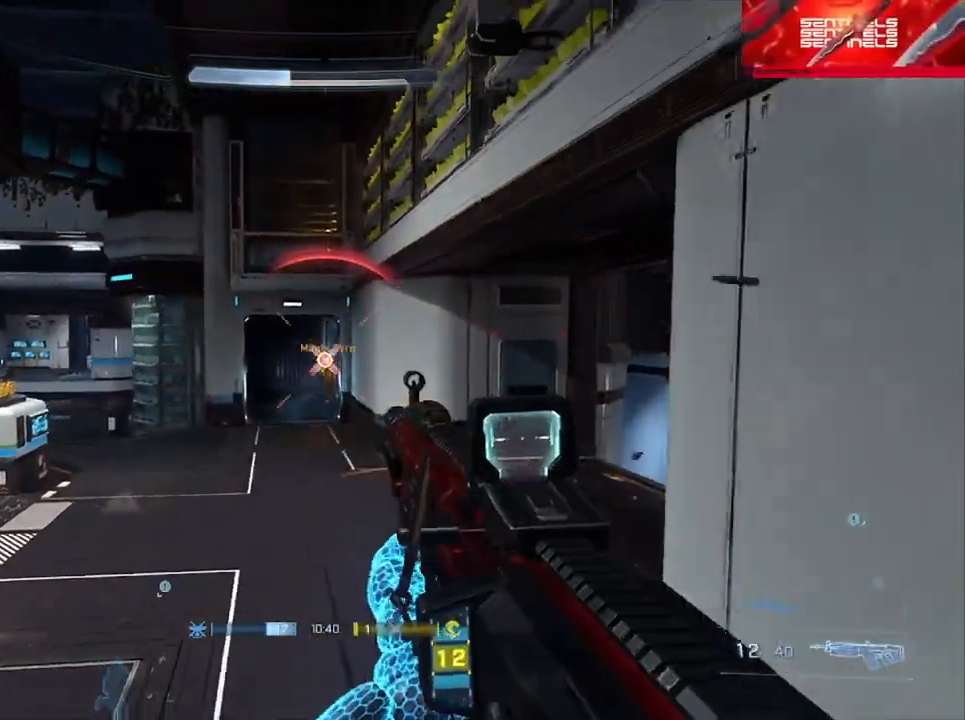
{"buttons": [], "left_stick": "up", "right_stick": "center", "events": [[183, "right_stick", "center"], [200, "R2", "up"], [300, "B", "down"], [300, "left_stick", "up-left"], [383, "left_stick", "up"], [417, "B", "up"]]}
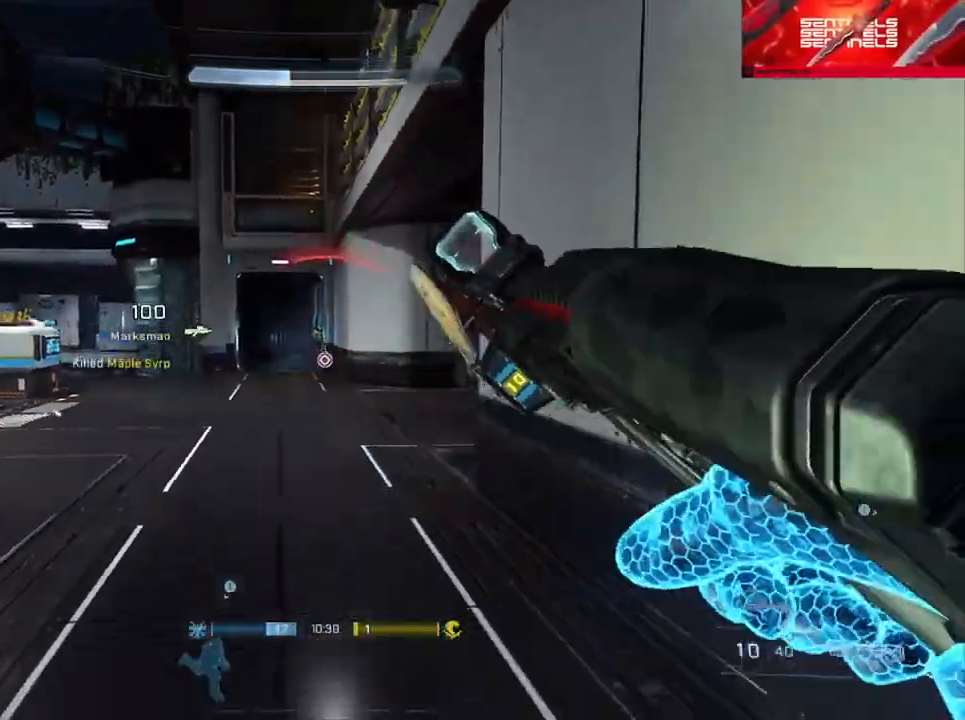
{"buttons": [], "left_stick": "up", "right_stick": "right"}
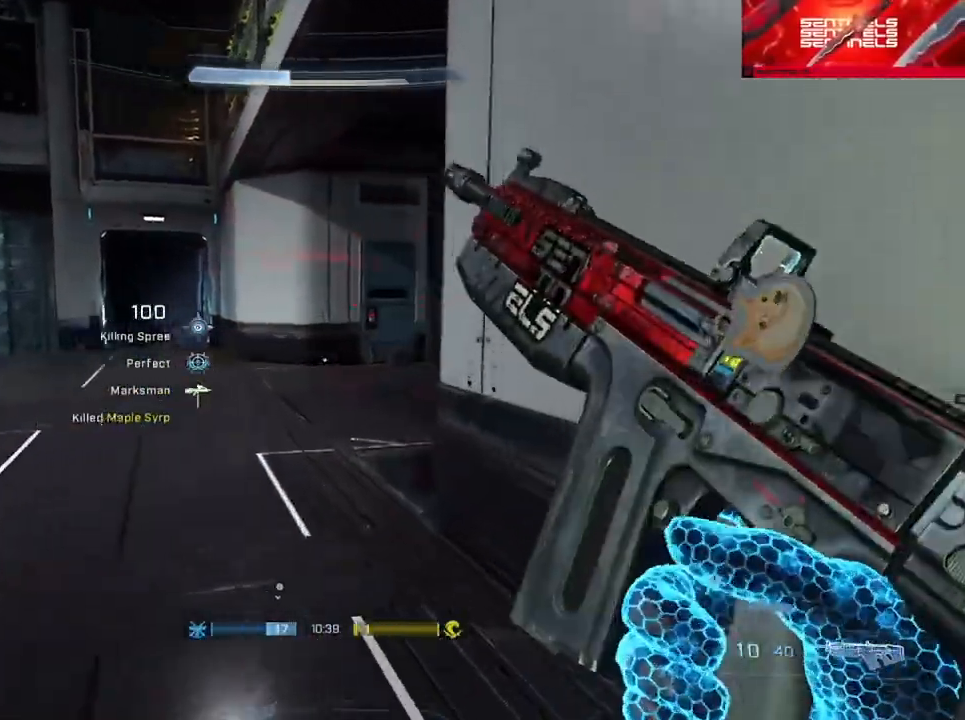
{"buttons": [], "left_stick": "up-left", "right_stick": "down-right", "events": [[66, "left_stick", "up-left"], [150, "right_stick", "center"], [200, "right_stick", "right"], [500, "right_stick", "down-right"]]}
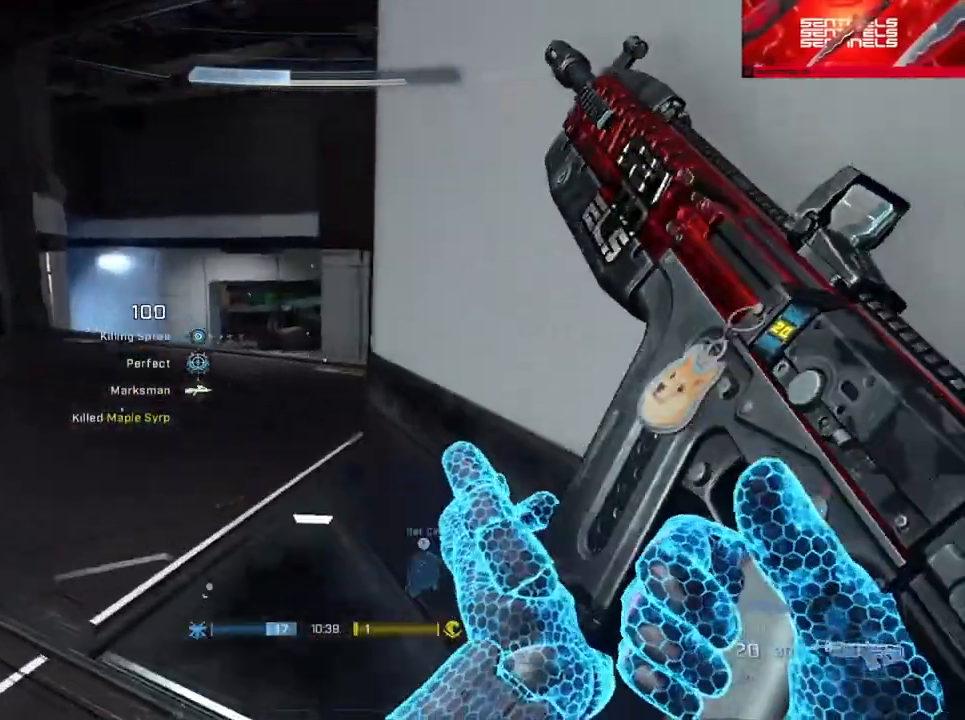
{"buttons": [], "left_stick": "up", "right_stick": "center", "events": [[34, "Y", "down"], [134, "Y", "up"], [217, "Y", "down"], [234, "right_stick", "right"], [284, "Y", "up"], [351, "right_stick", "center"], [434, "left_stick", "up"]]}
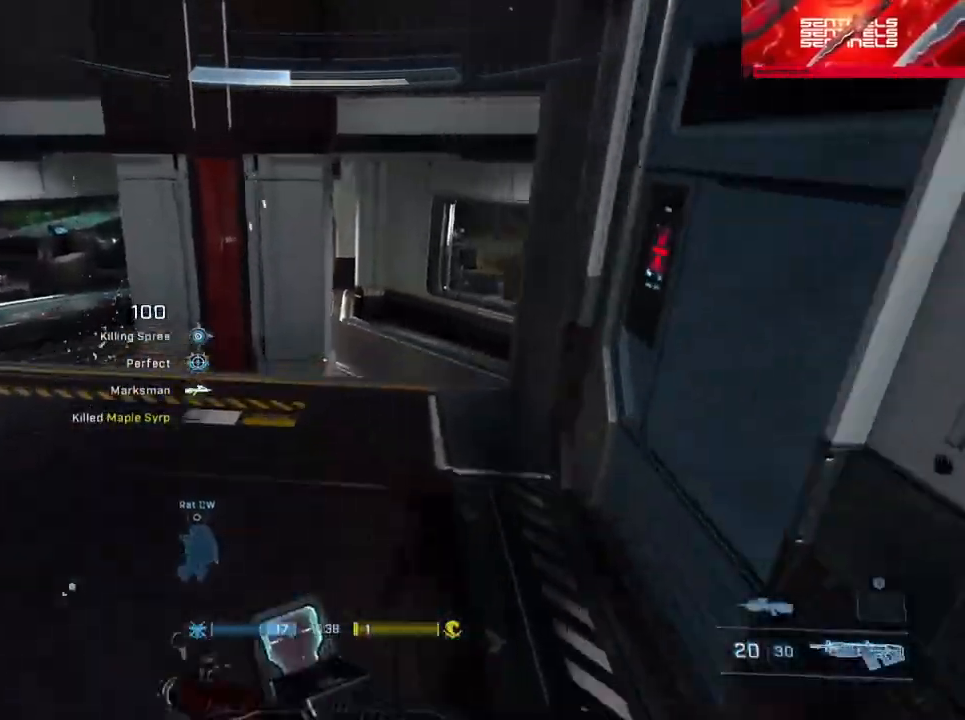
{"buttons": [], "left_stick": "right", "right_stick": "left", "events": [[66, "right_stick", "down-left"], [116, "Y", "down"], [167, "Y", "up"], [267, "Y", "down"], [267, "right_stick", "left"], [300, "left_stick", "up-right"], [350, "Y", "up"], [433, "left_stick", "right"]]}